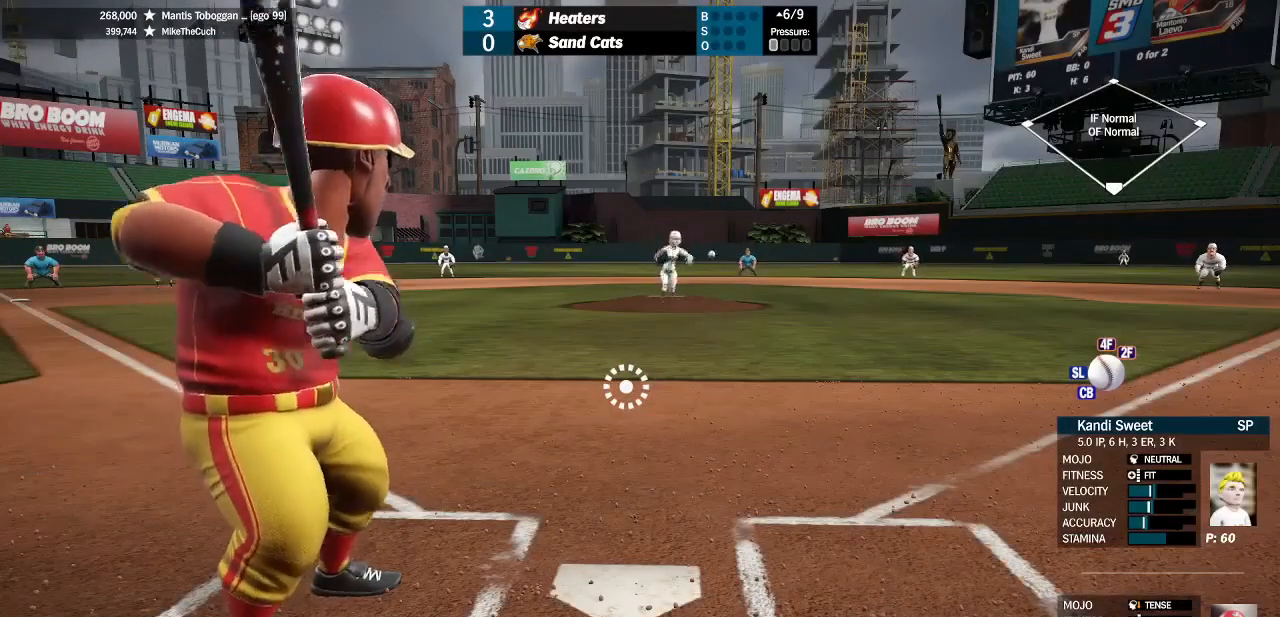
Gameplay with a controller (PlayStation layout); each line is a JSON object with the inputs held at the frame after it. "events" lists button and stick changes between this image and that frame as [ms after this image, input, new state], when the widget could be followed in between. Not read: CROSS.
{"buttons": [], "left_stick": "center", "right_stick": "center", "events": [[367, "left_stick", "up"], [500, "left_stick", "center"]]}
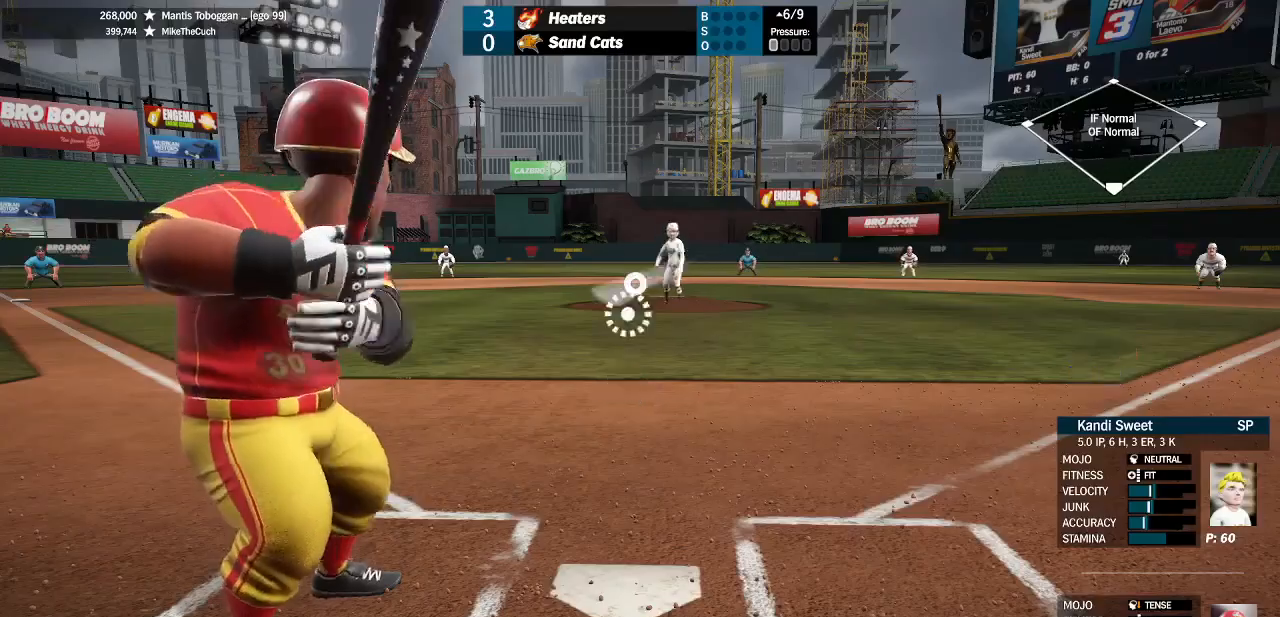
{"buttons": [], "left_stick": "center", "right_stick": "center", "events": []}
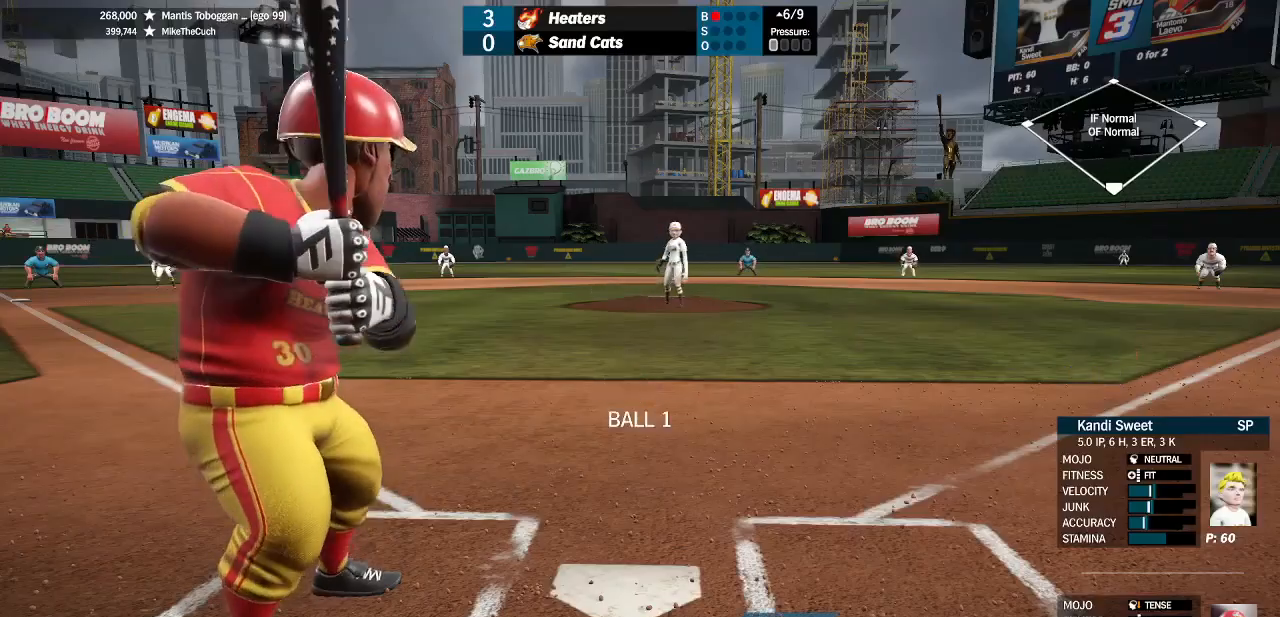
{"buttons": ["SQUARE"], "left_stick": "center", "right_stick": "center", "events": [[433, "SQUARE", "down"]]}
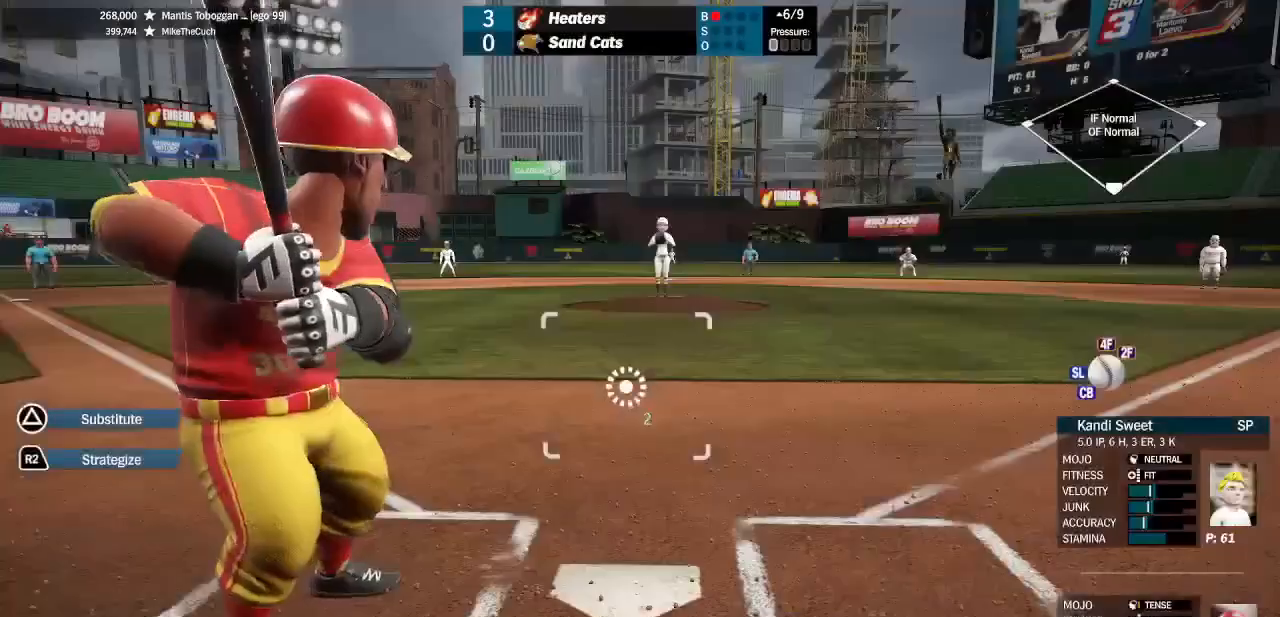
{"buttons": ["SQUARE"], "left_stick": "center", "right_stick": "center", "events": []}
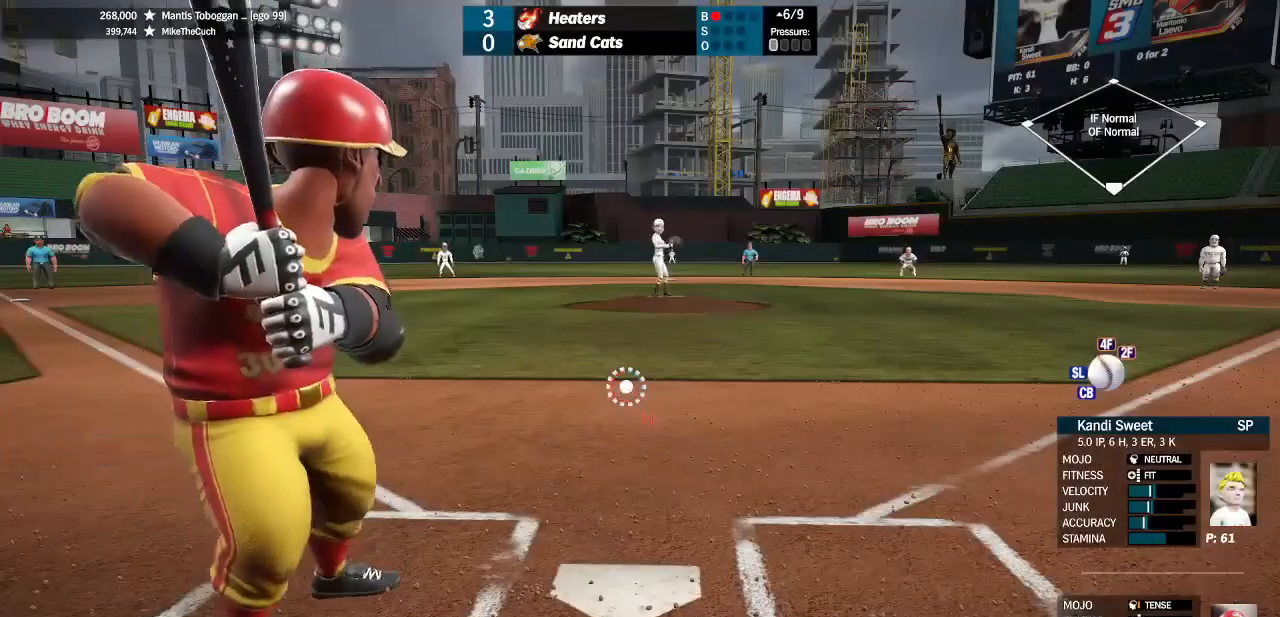
{"buttons": ["SQUARE"], "left_stick": "center", "right_stick": "center", "events": []}
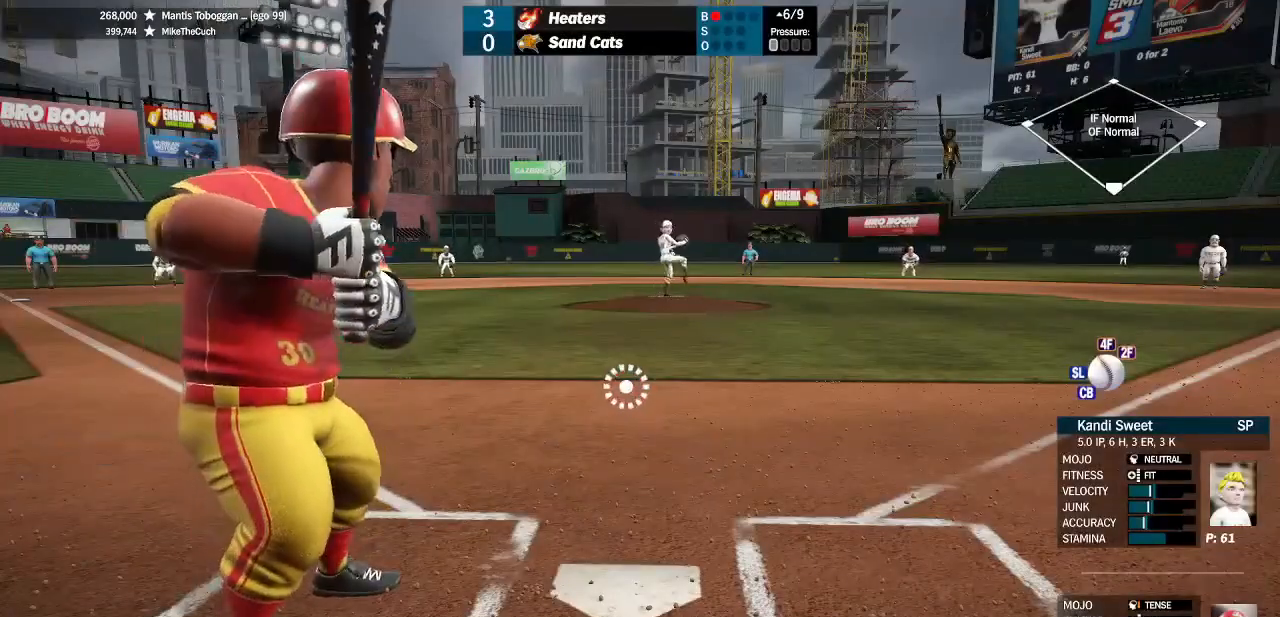
{"buttons": ["SQUARE"], "left_stick": "center", "right_stick": "center", "events": []}
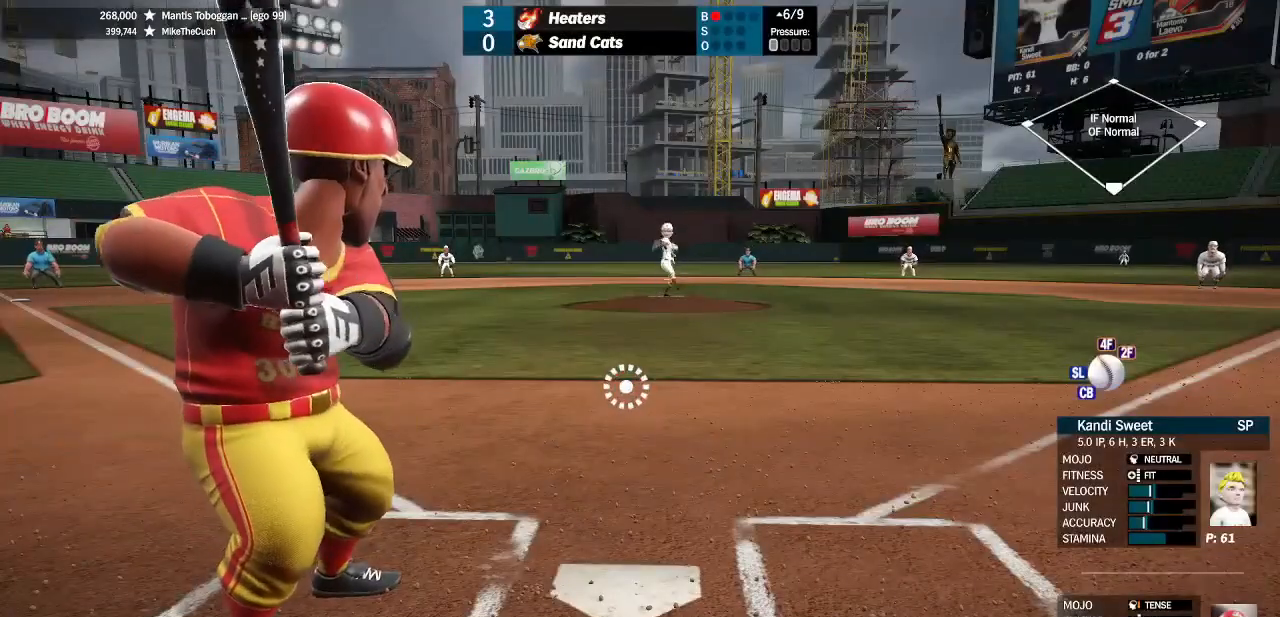
{"buttons": ["SQUARE"], "left_stick": "center", "right_stick": "center", "events": []}
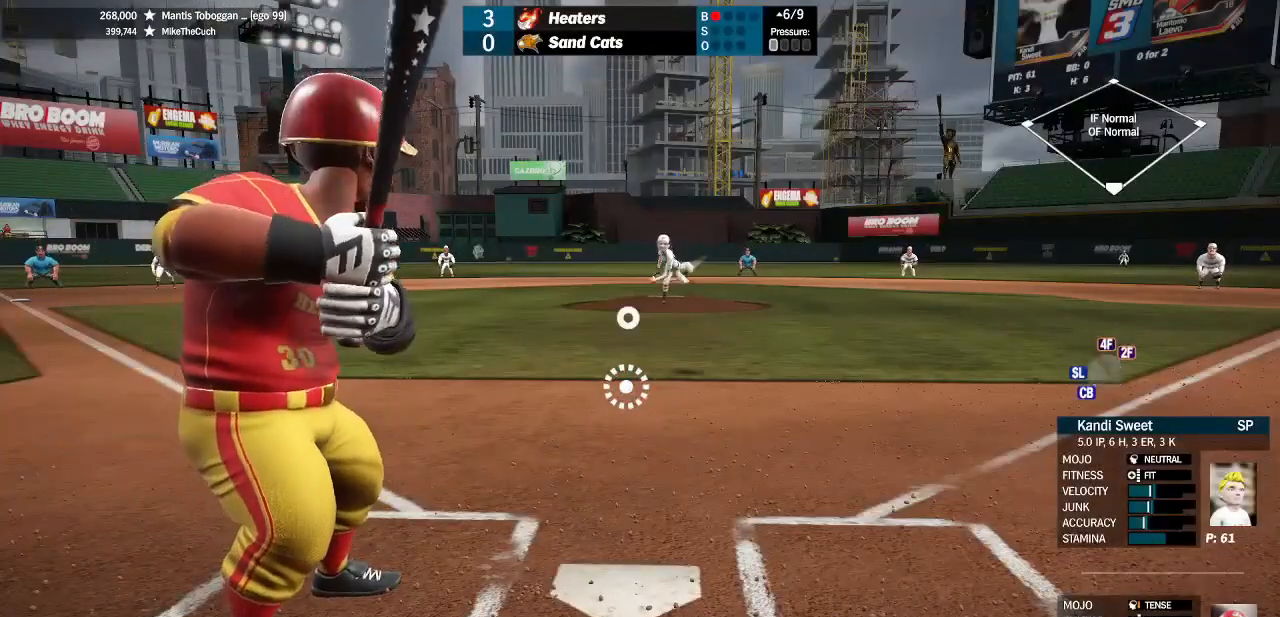
{"buttons": [], "left_stick": "center", "right_stick": "center", "events": [[67, "left_stick", "up"], [167, "left_stick", "center"], [500, "SQUARE", "up"]]}
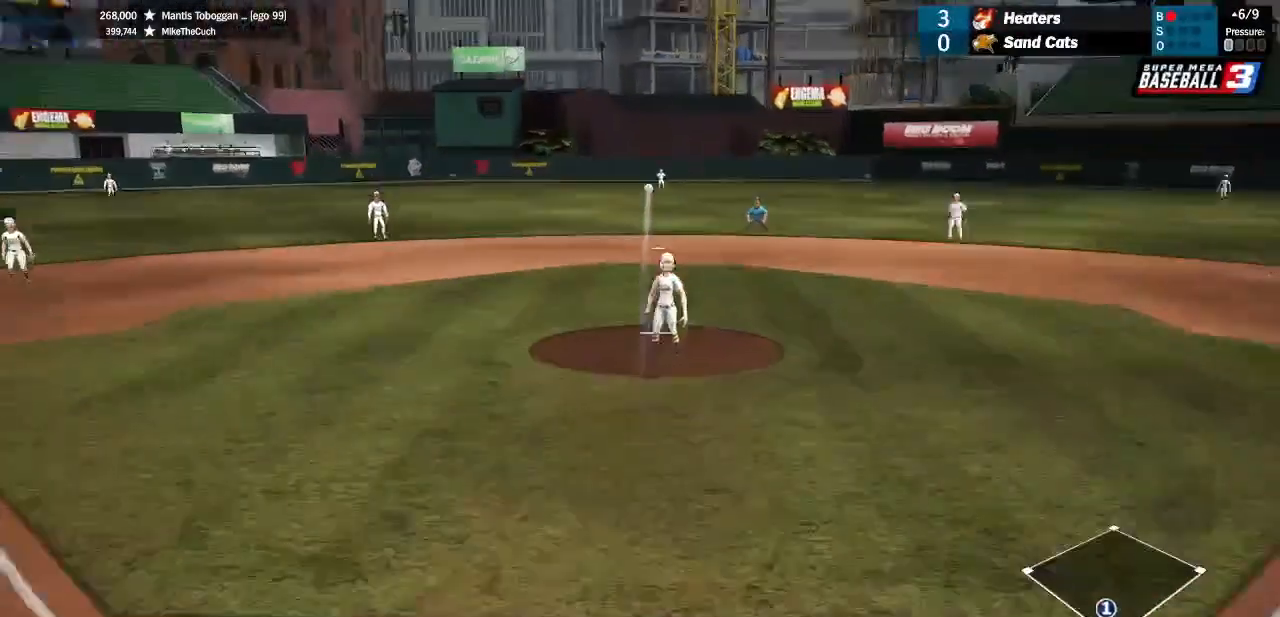
{"buttons": [], "left_stick": "center", "right_stick": "center", "events": [[200, "L1", "down"], [500, "L1", "up"]]}
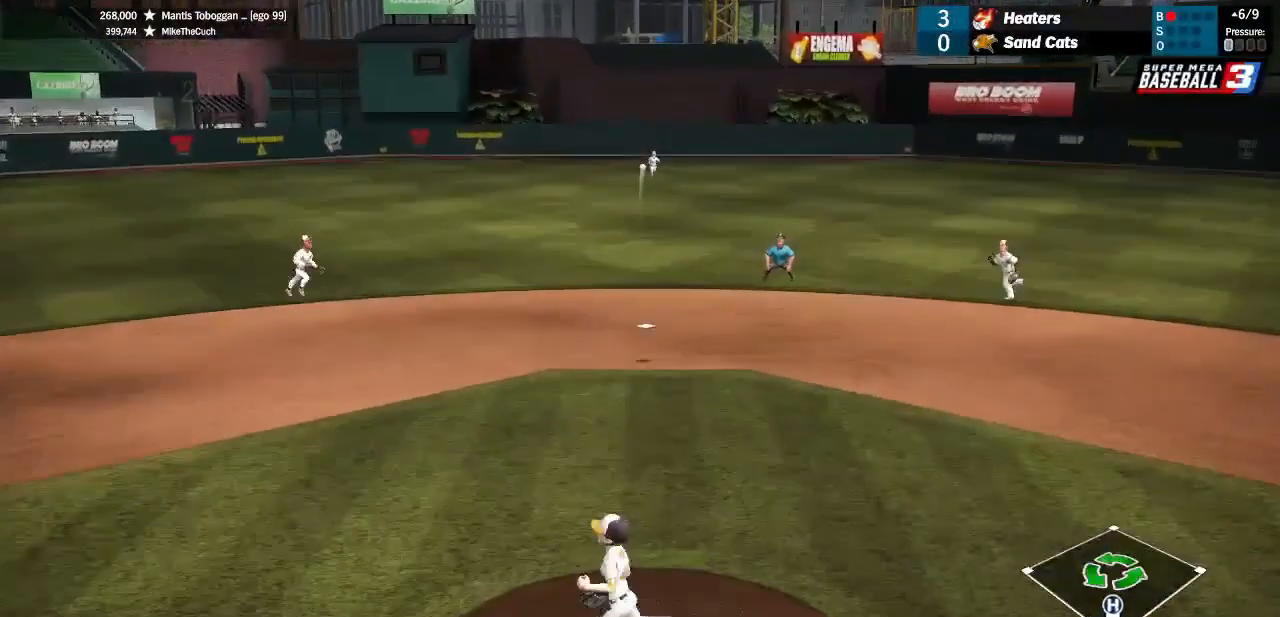
{"buttons": ["L1"], "left_stick": "center", "right_stick": "center", "events": [[67, "L1", "down"], [100, "L1", "up"], [133, "L1", "down"]]}
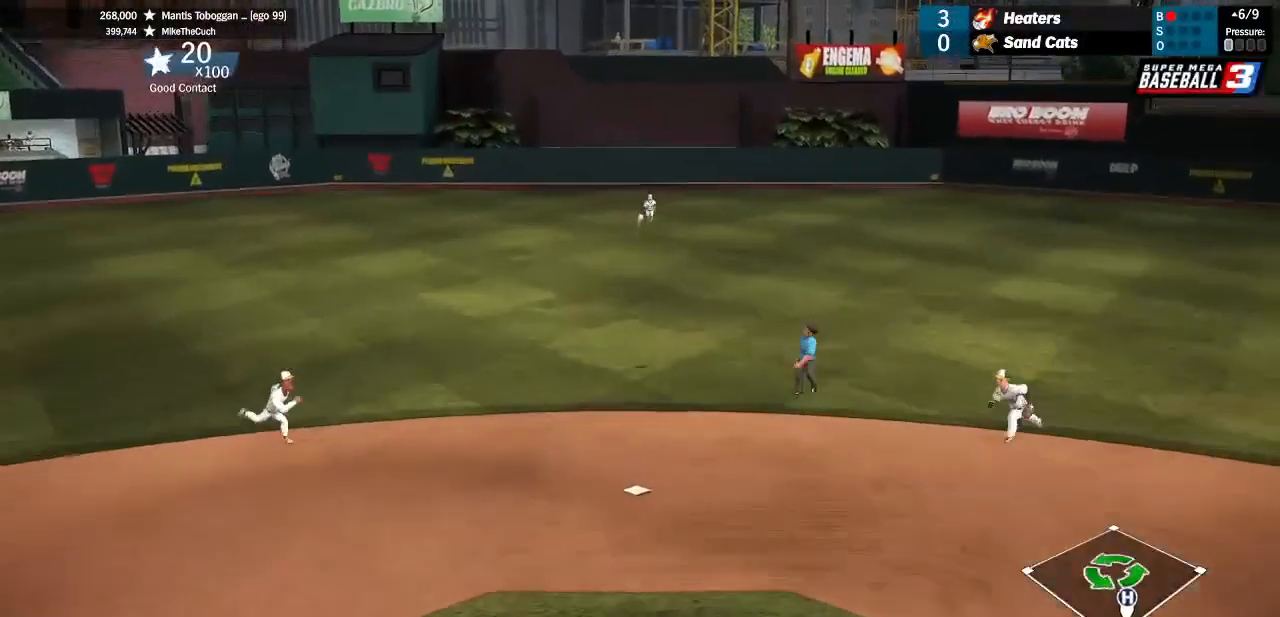
{"buttons": ["L1"], "left_stick": "center", "right_stick": "center", "events": []}
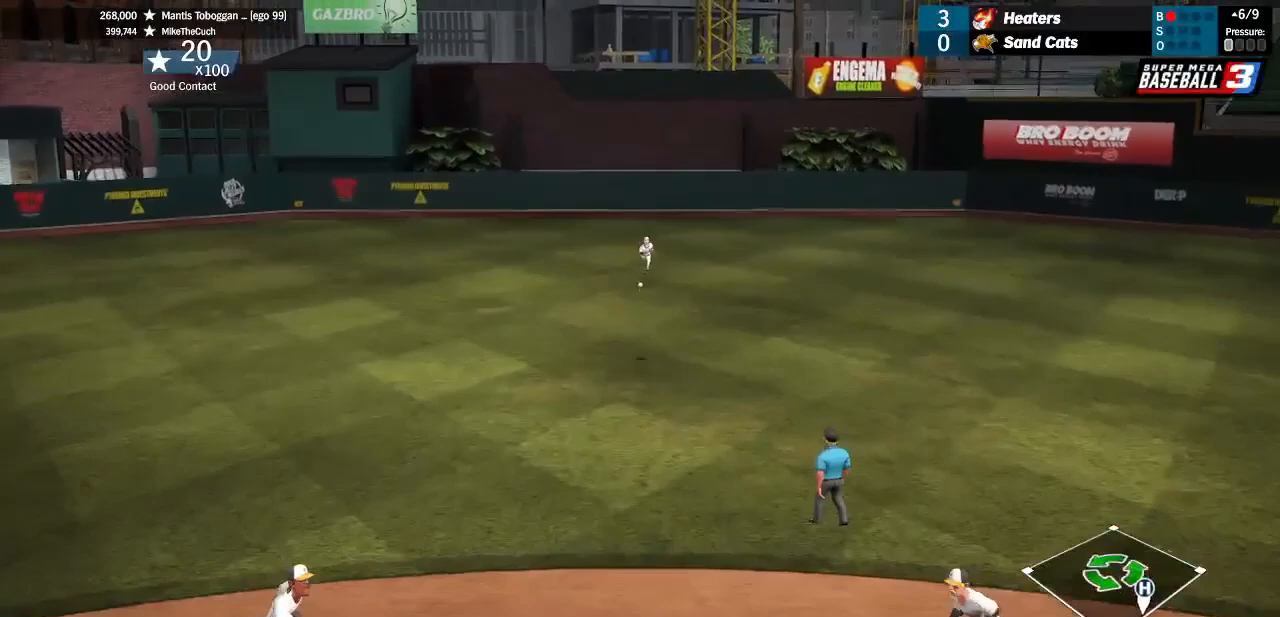
{"buttons": [], "left_stick": "center", "right_stick": "center", "events": [[100, "L1", "up"]]}